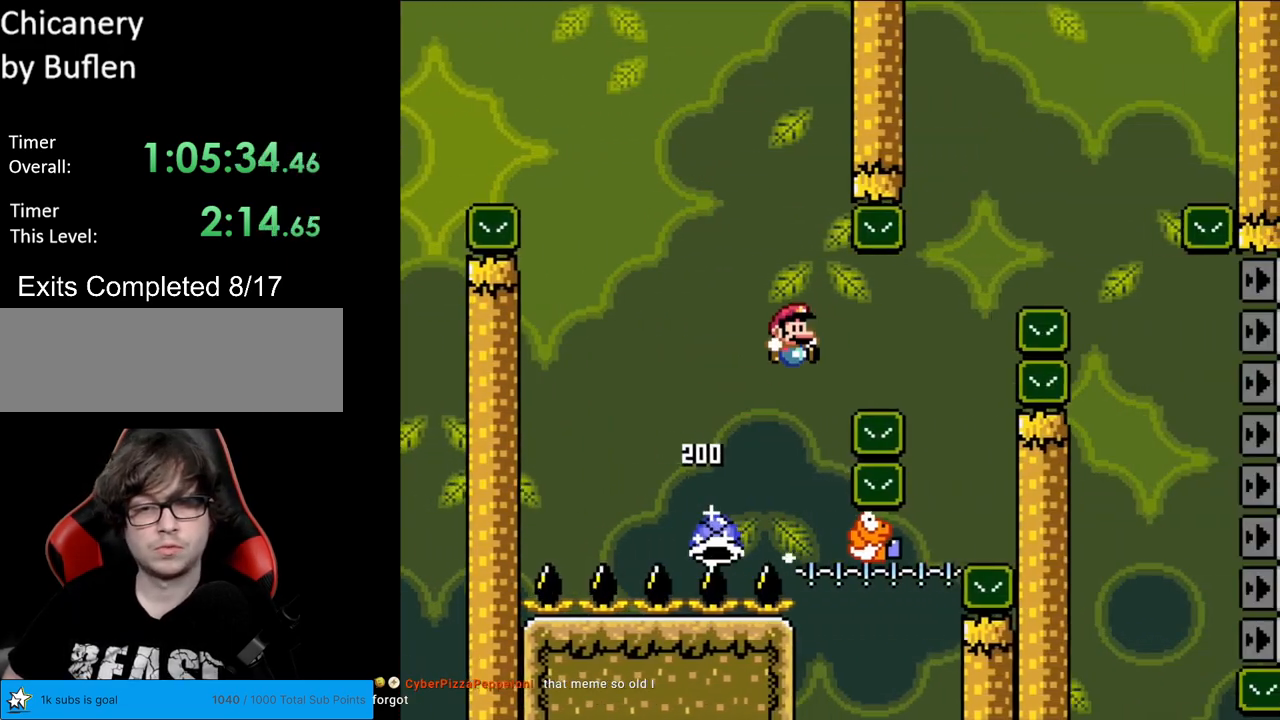
Gameplay with a controller (Nintendo layout); each line is a JSON object with the inputs held at the frame after it. "events" lists button and stick changes between this image and that frame as [ms after this image, input, new state], when the widget could be followed in between. Not read: L3 R3.
{"buttons": ["B", "Y", "DPAD_LEFT"], "events": [[67, "B", "down"], [350, "DPAD_RIGHT", "up"], [367, "DPAD_UP", "down"], [383, "DPAD_LEFT", "down"], [400, "DPAD_UP", "up"]]}
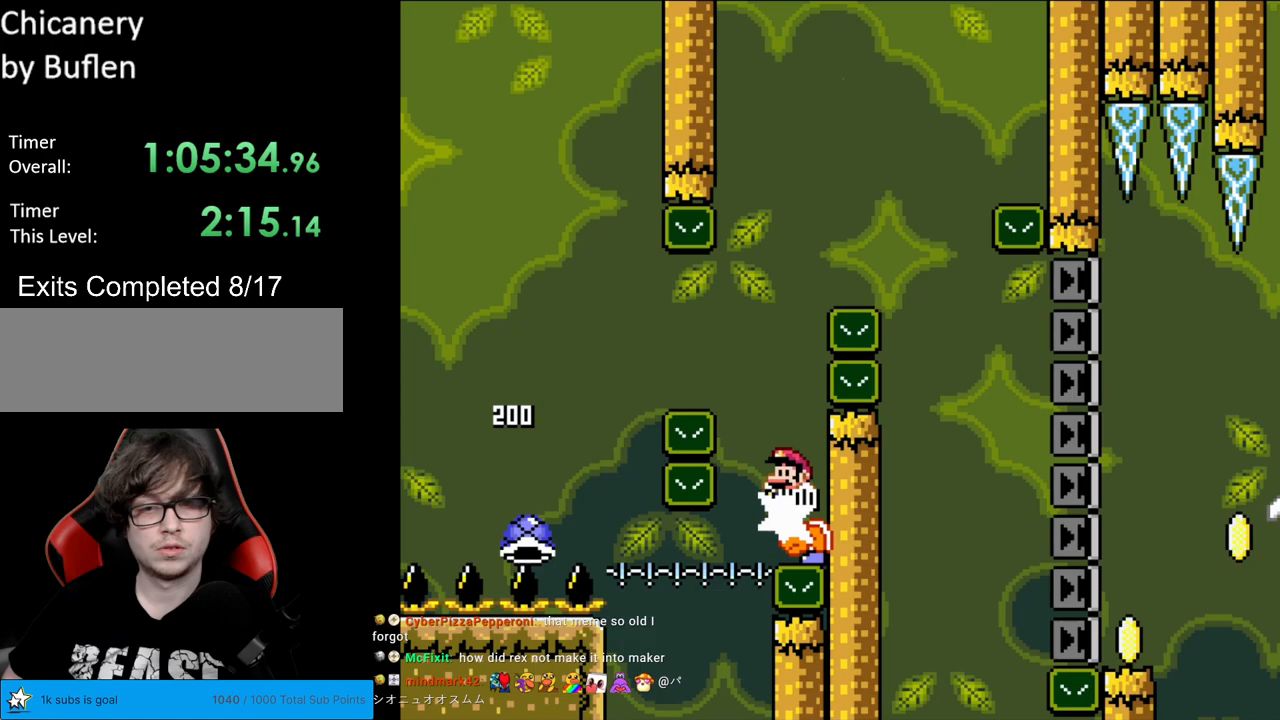
{"buttons": ["B", "Y", "DPAD_RIGHT"], "events": [[100, "DPAD_LEFT", "up"], [117, "DPAD_RIGHT", "down"], [367, "DPAD_RIGHT", "up"], [400, "DPAD_RIGHT", "down"]]}
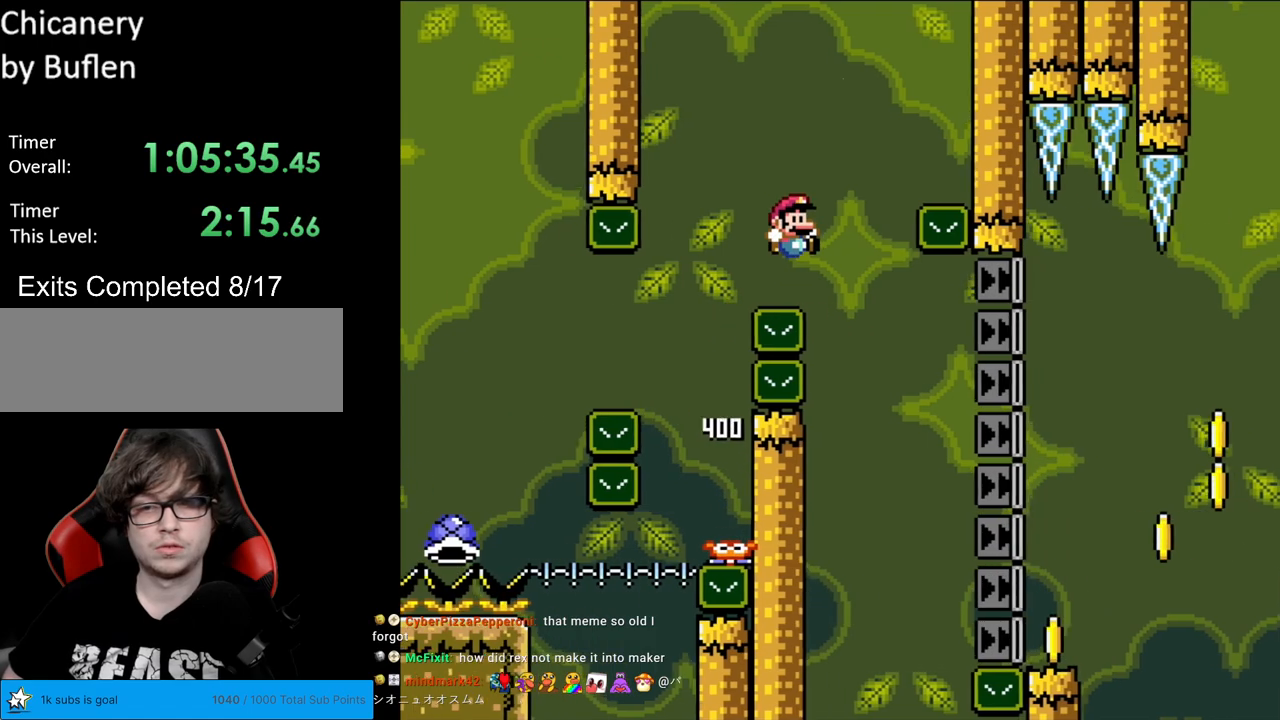
{"buttons": ["Y", "DPAD_RIGHT"], "events": [[133, "B", "up"], [300, "B", "down"], [467, "B", "up"]]}
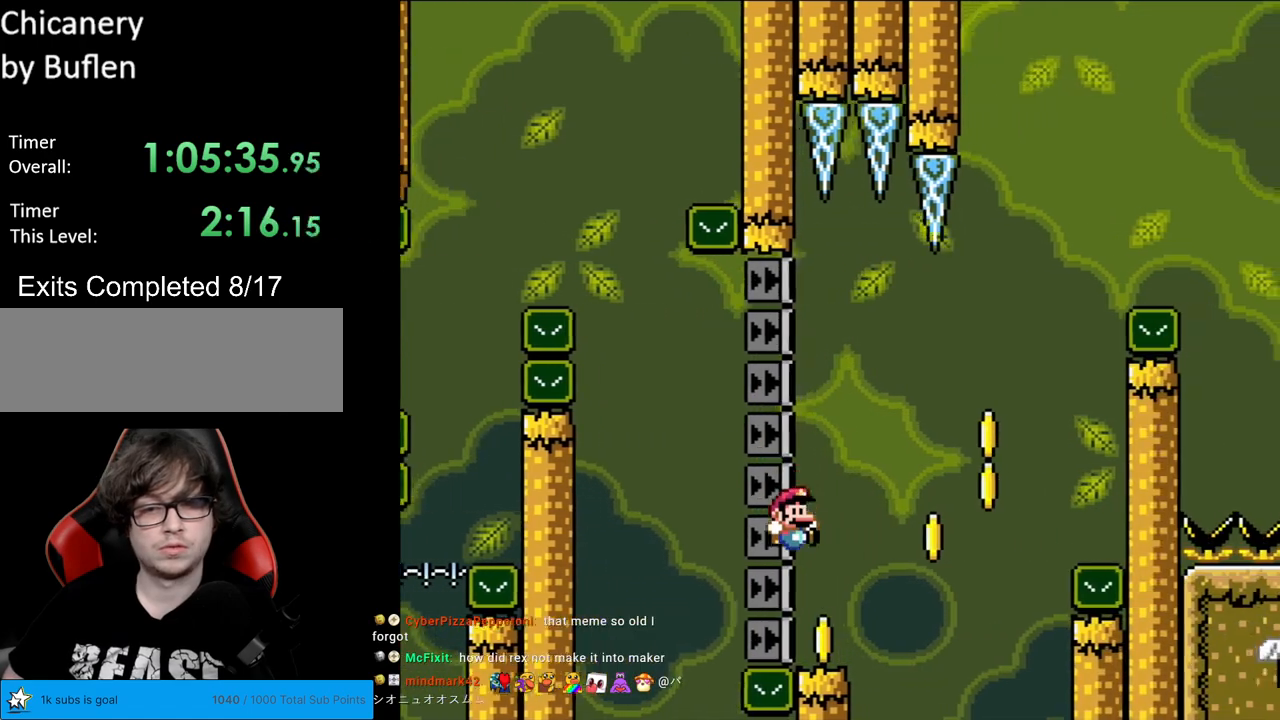
{"buttons": ["Y"], "events": [[17, "DPAD_RIGHT", "up"], [17, "DPAD_UP", "down"], [33, "DPAD_LEFT", "down"], [33, "DPAD_UP", "up"], [333, "DPAD_LEFT", "up"]]}
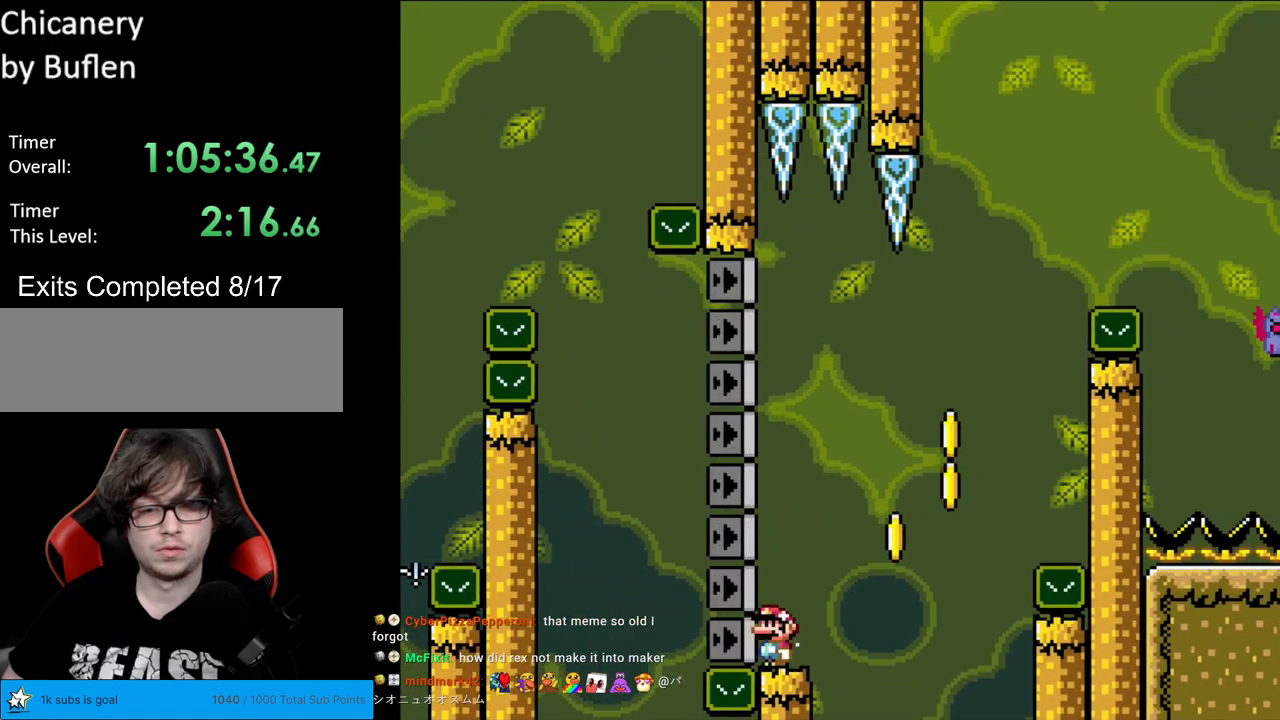
{"buttons": ["Y", "DPAD_RIGHT"], "events": [[283, "DPAD_RIGHT", "down"]]}
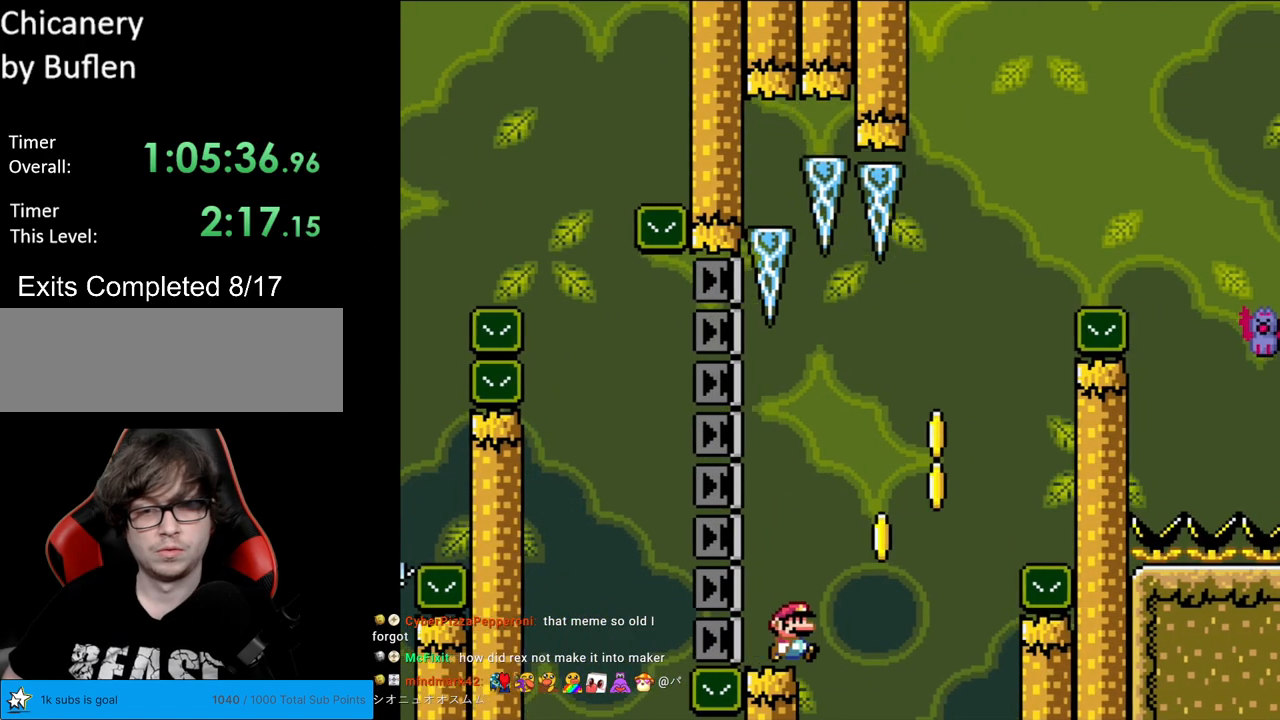
{"buttons": ["B", "Y", "DPAD_LEFT"], "events": [[67, "B", "down"], [367, "DPAD_RIGHT", "up"], [383, "DPAD_LEFT", "down"]]}
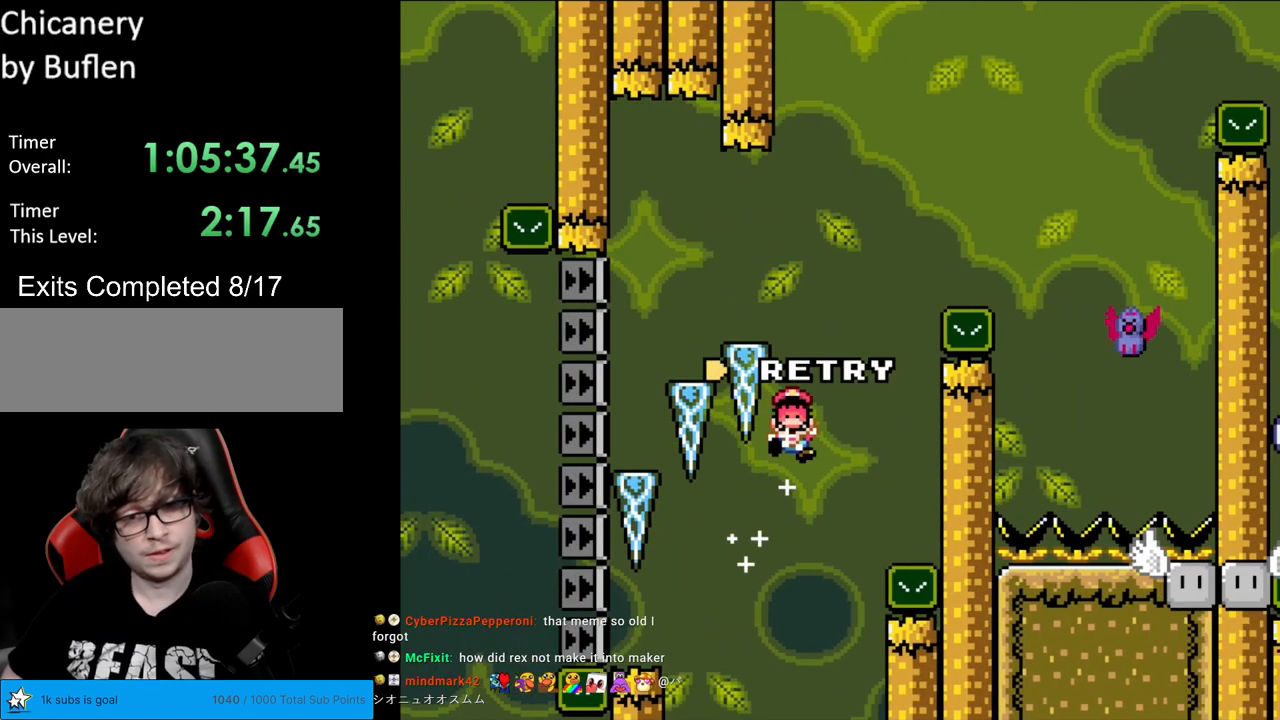
{"buttons": ["A"], "events": [[183, "DPAD_LEFT", "up"], [250, "Y", "up"], [283, "B", "up"], [483, "A", "down"]]}
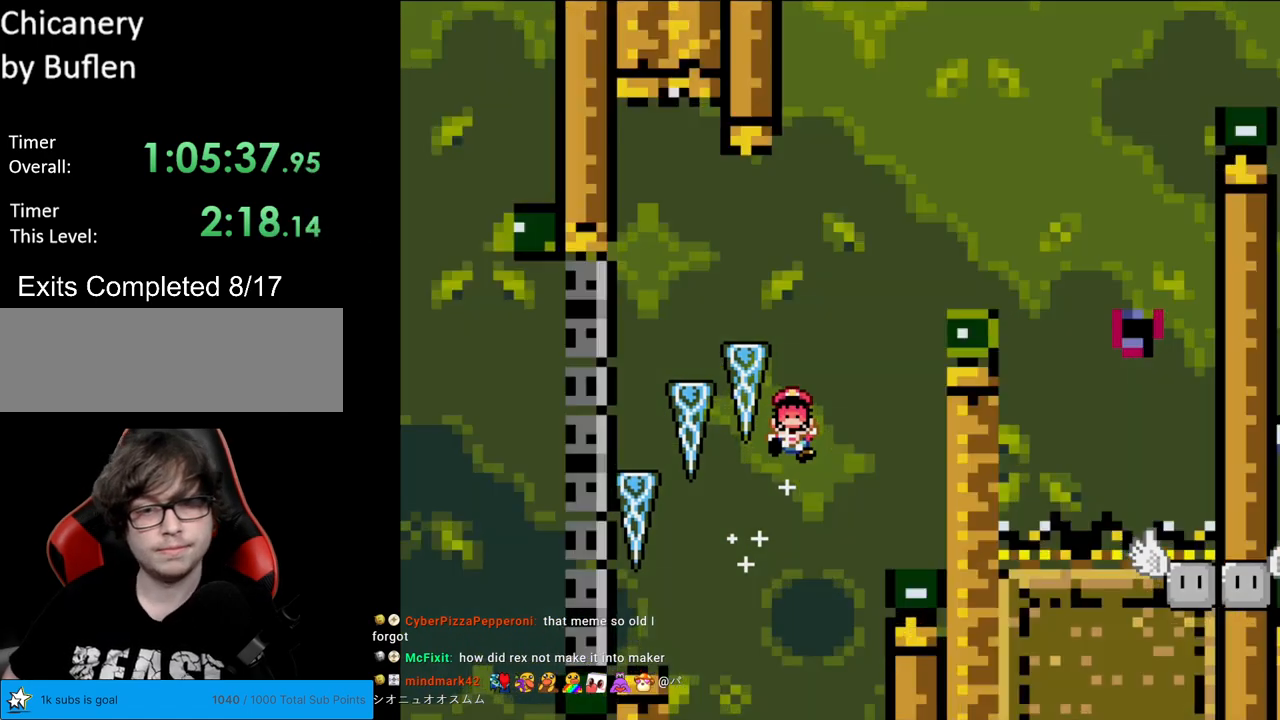
{"buttons": [], "events": [[183, "A", "up"]]}
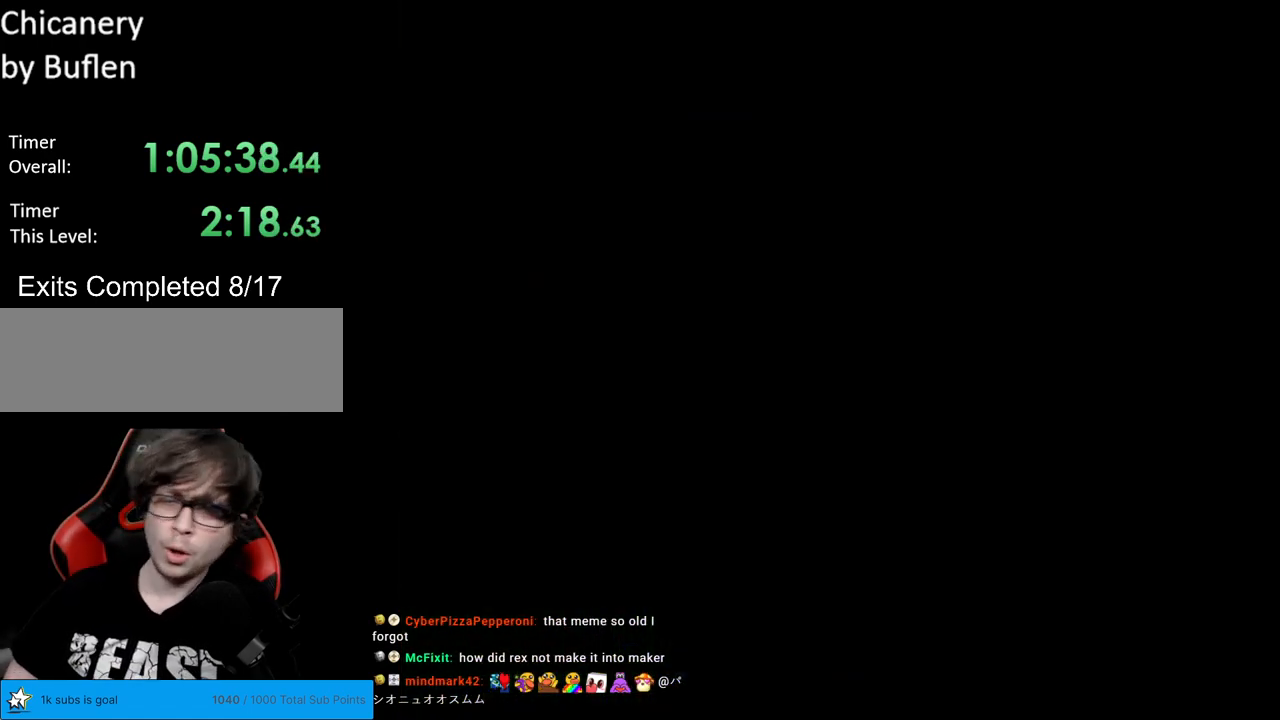
{"buttons": [], "events": []}
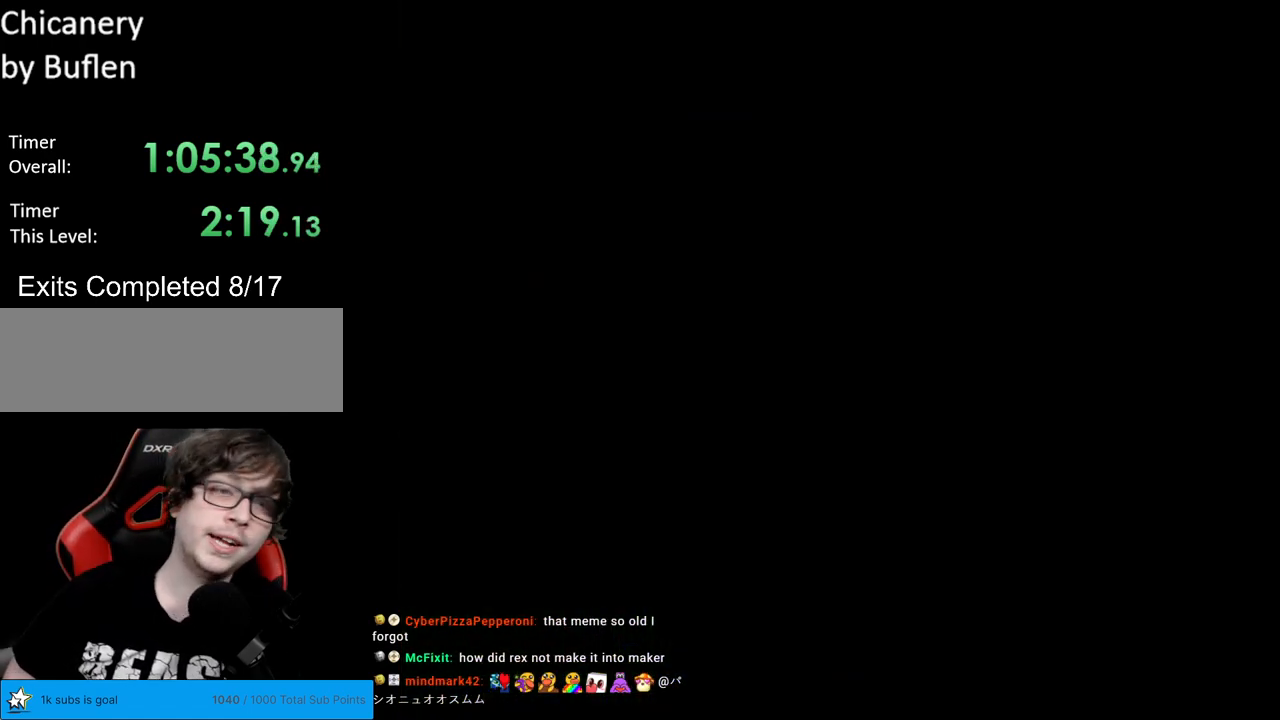
{"buttons": ["B", "Y"], "events": [[67, "B", "down"], [67, "Y", "down"], [233, "DPAD_RIGHT", "down"], [333, "DPAD_RIGHT", "up"]]}
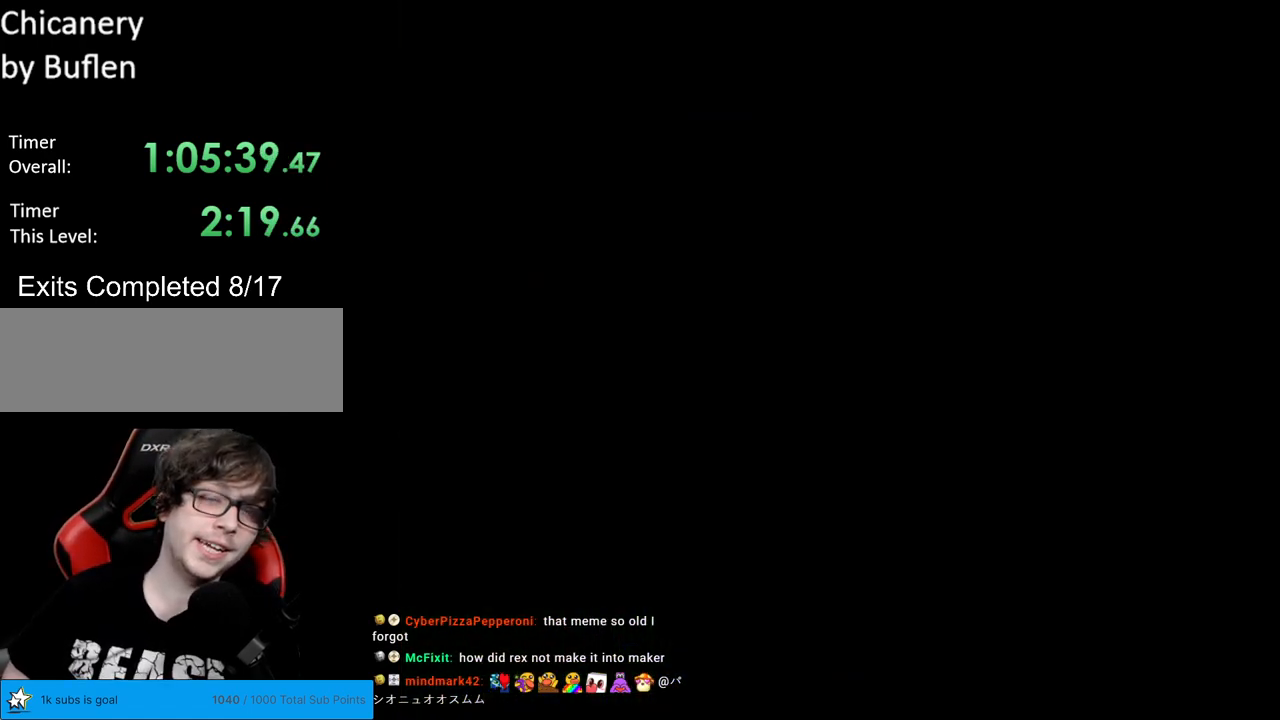
{"buttons": ["B", "Y"], "events": []}
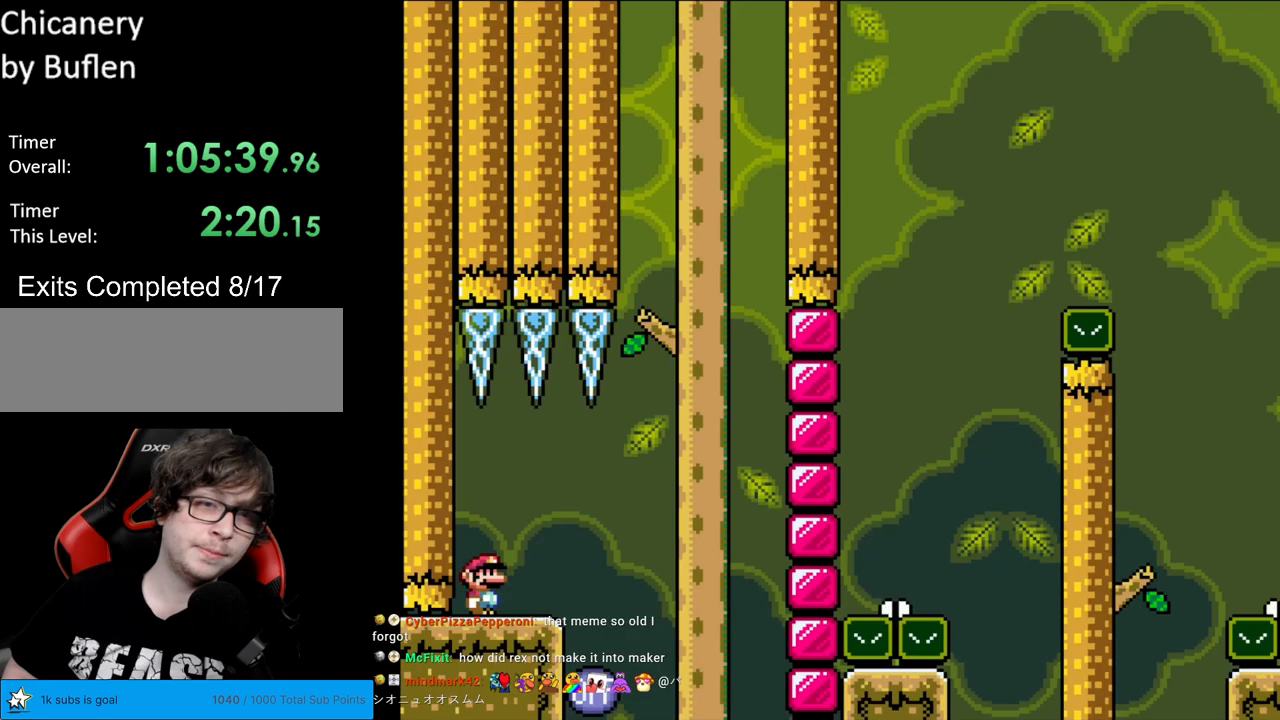
{"buttons": ["Y"], "events": [[383, "B", "up"]]}
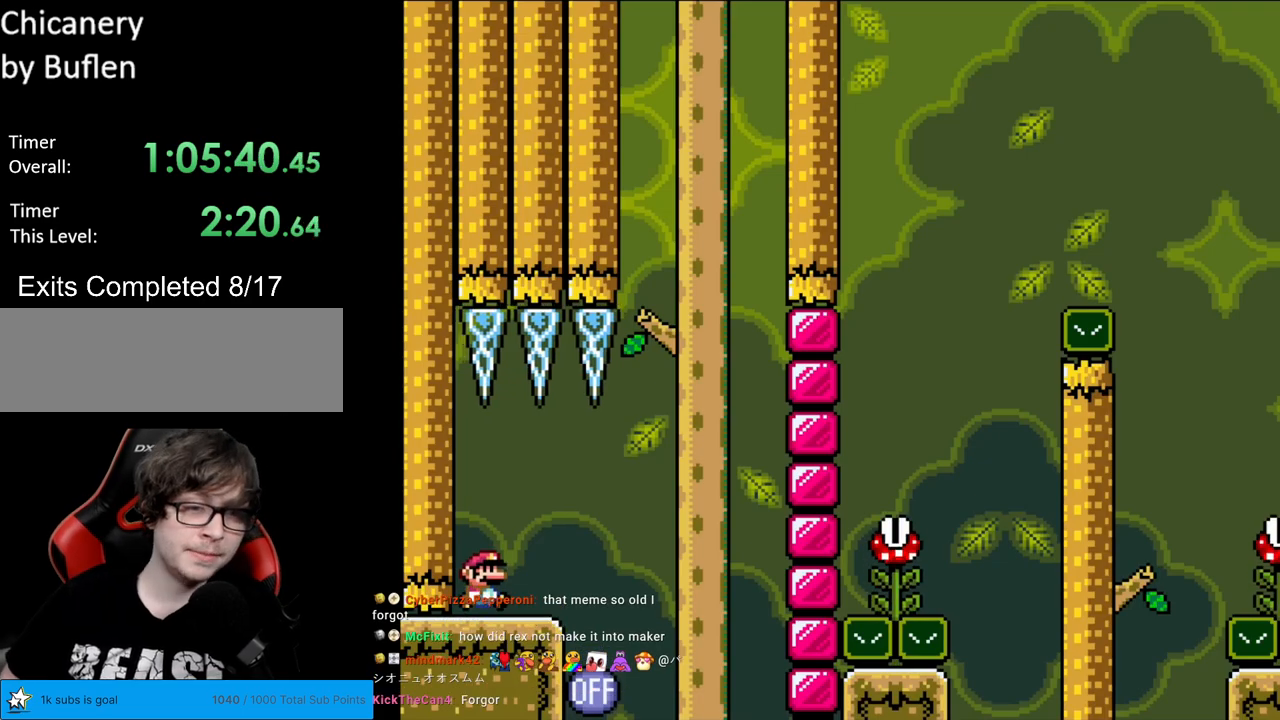
{"buttons": ["B", "Y", "DPAD_RIGHT"], "events": [[33, "DPAD_RIGHT", "down"], [400, "B", "down"]]}
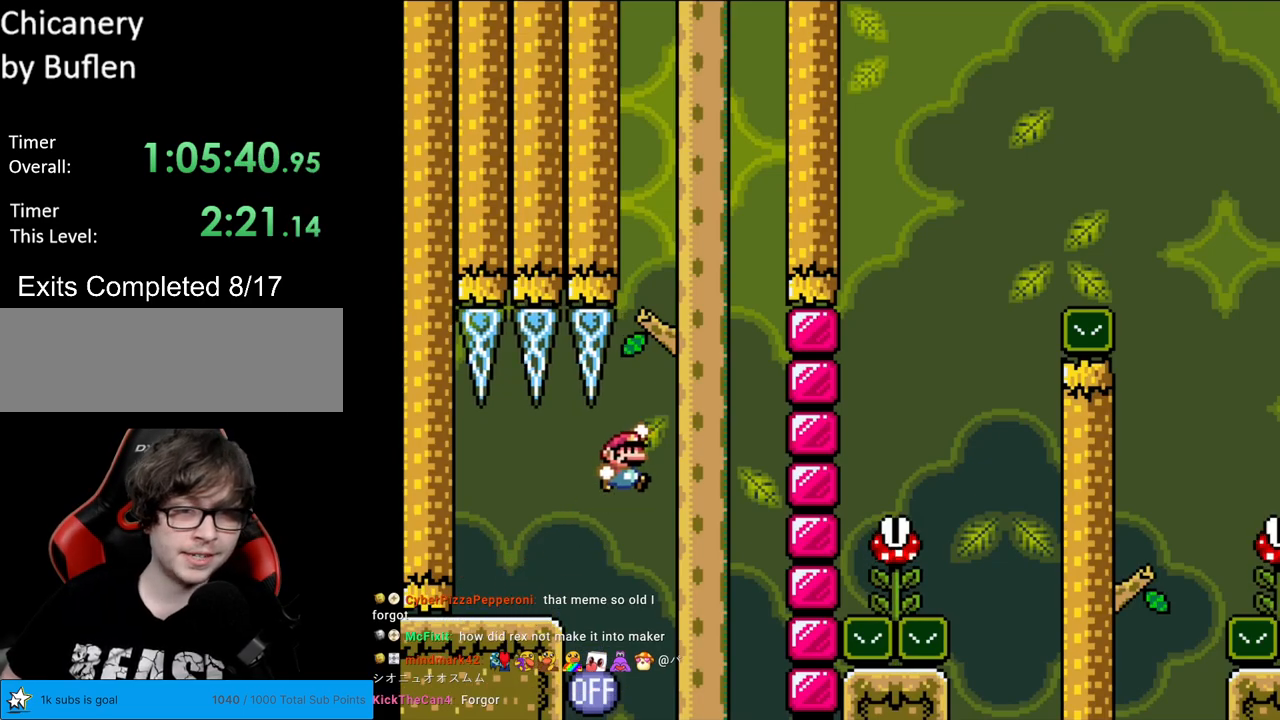
{"buttons": ["B", "Y", "DPAD_LEFT"], "events": [[117, "DPAD_LEFT", "down"], [117, "DPAD_RIGHT", "up"]]}
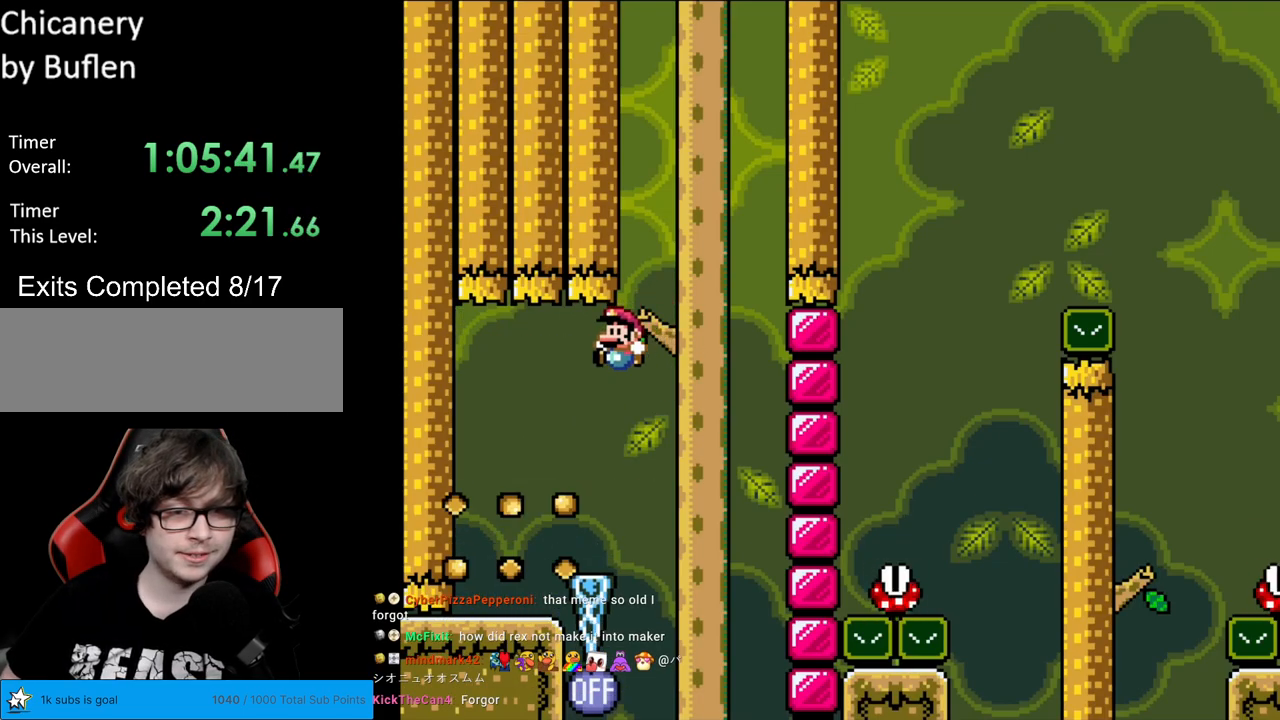
{"buttons": ["X"], "events": [[367, "B", "up"], [367, "DPAD_LEFT", "up"], [400, "X", "down"], [400, "Y", "up"]]}
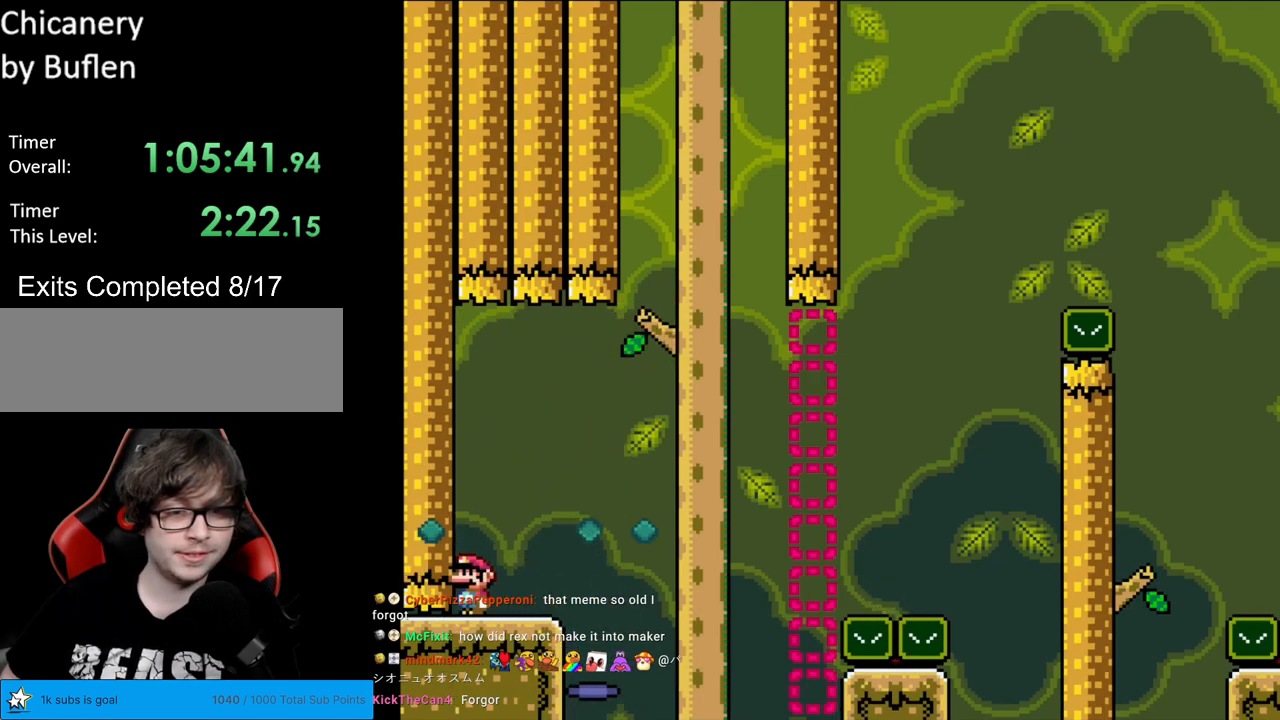
{"buttons": ["A", "X", "DPAD_RIGHT"], "events": [[133, "DPAD_RIGHT", "down"], [450, "A", "down"]]}
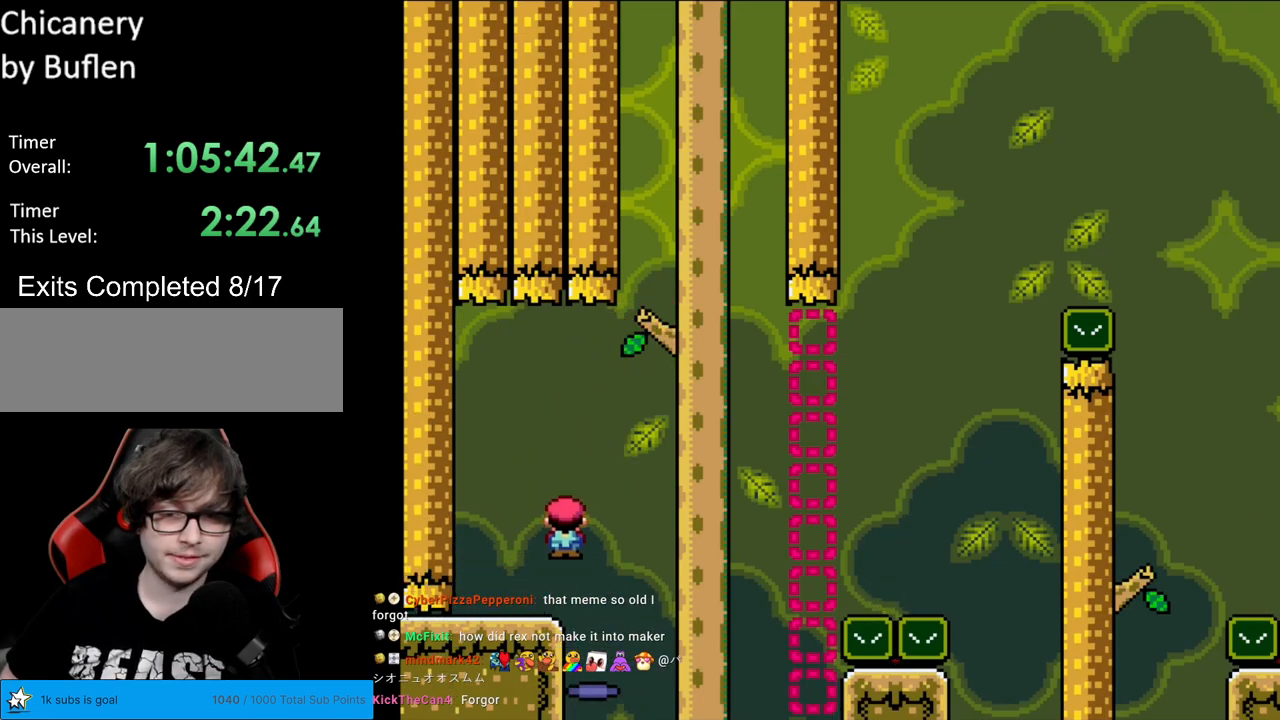
{"buttons": ["A", "X", "DPAD_RIGHT"], "events": []}
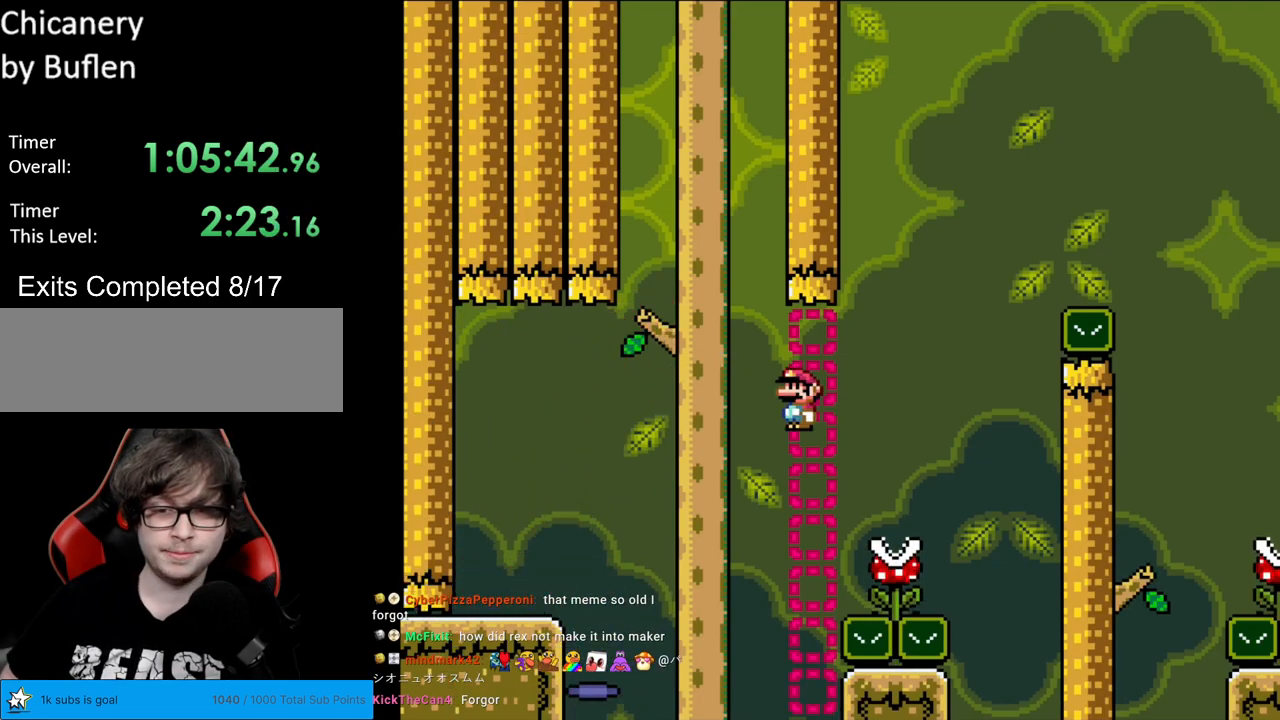
{"buttons": ["A", "X", "DPAD_RIGHT"], "events": [[133, "DPAD_RIGHT", "up"], [150, "DPAD_UP", "down"], [167, "DPAD_LEFT", "down"], [200, "DPAD_LEFT", "up"], [217, "DPAD_RIGHT", "down"], [217, "DPAD_UP", "up"]]}
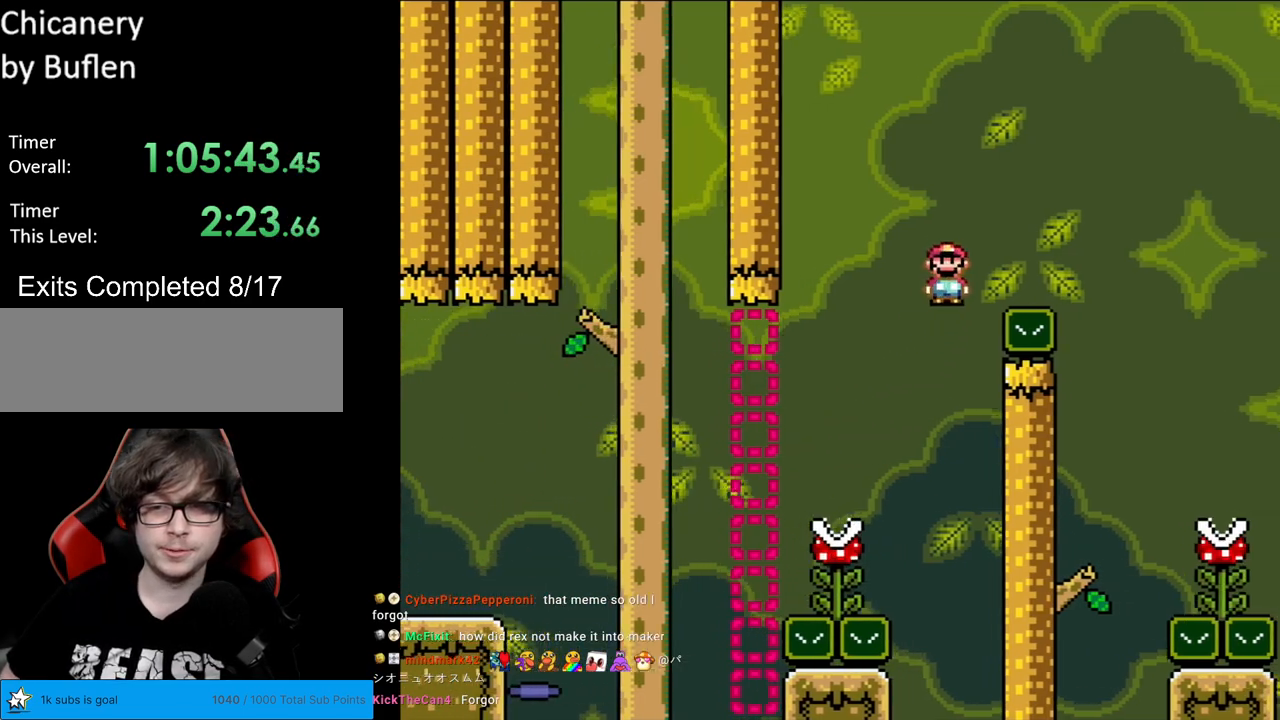
{"buttons": ["A", "X", "DPAD_RIGHT"], "events": [[200, "A", "up"], [450, "A", "down"]]}
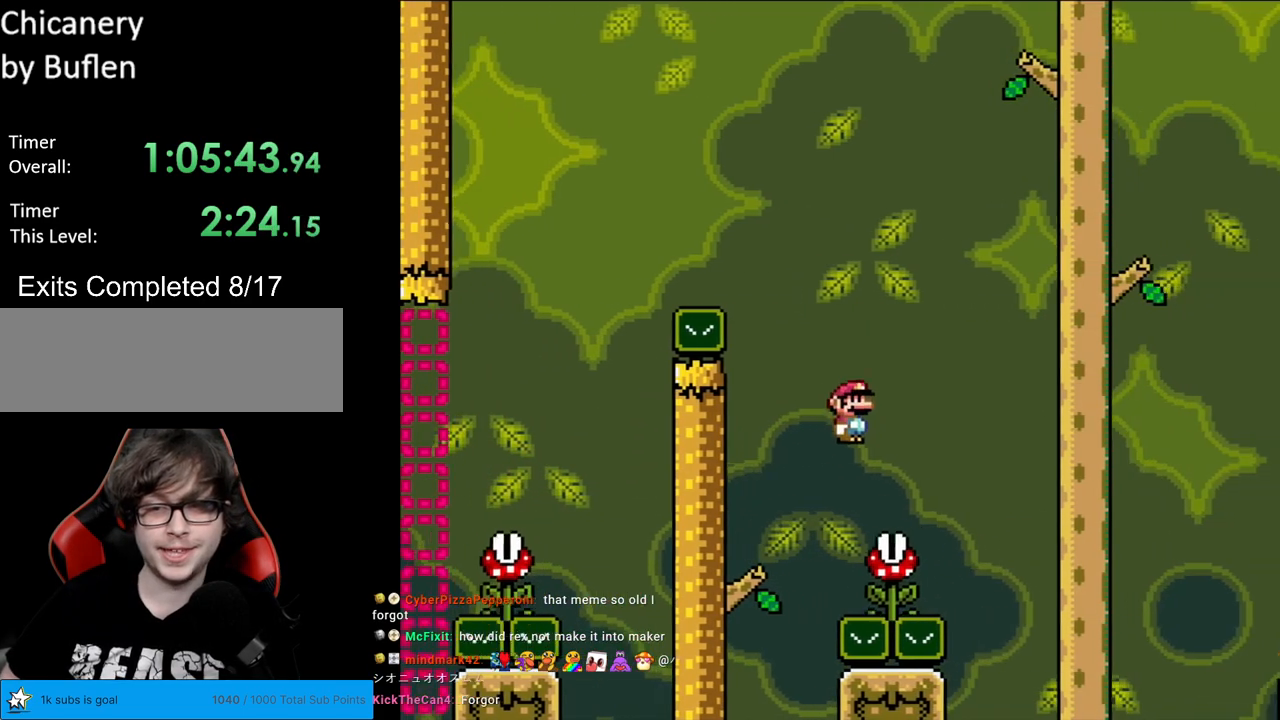
{"buttons": ["A", "X", "DPAD_RIGHT"], "events": []}
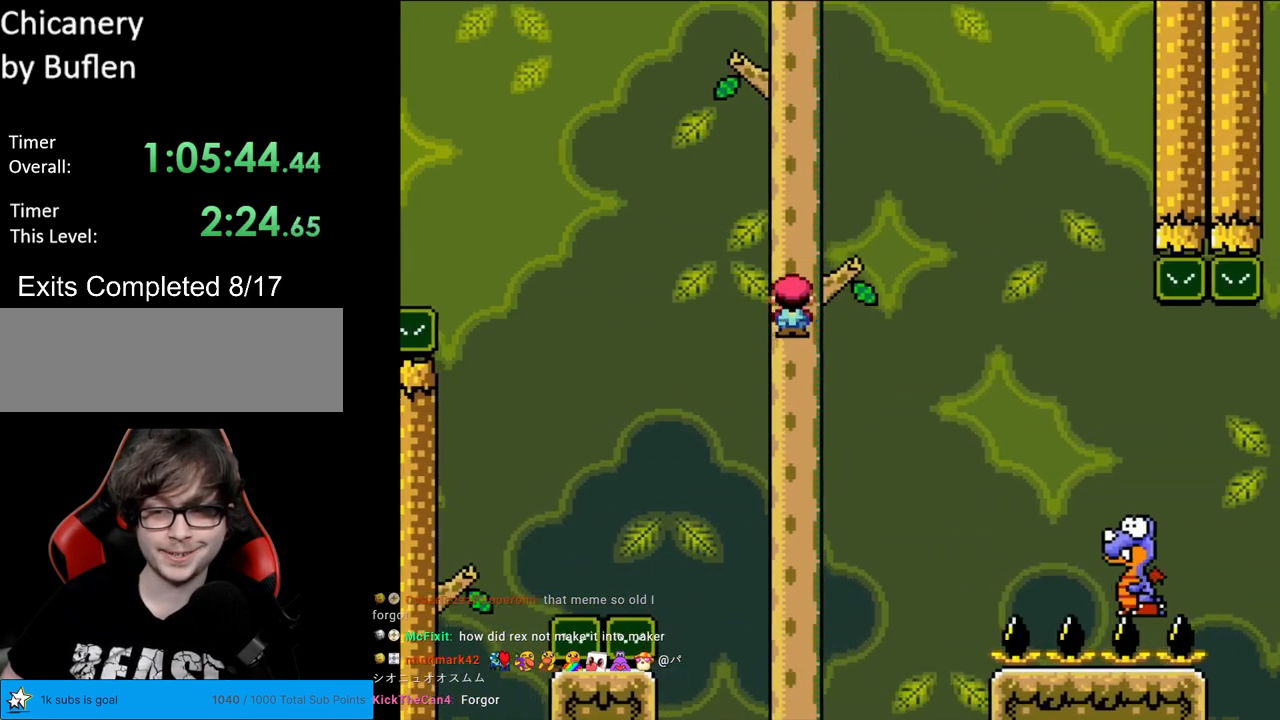
{"buttons": ["A", "X", "DPAD_RIGHT"], "events": []}
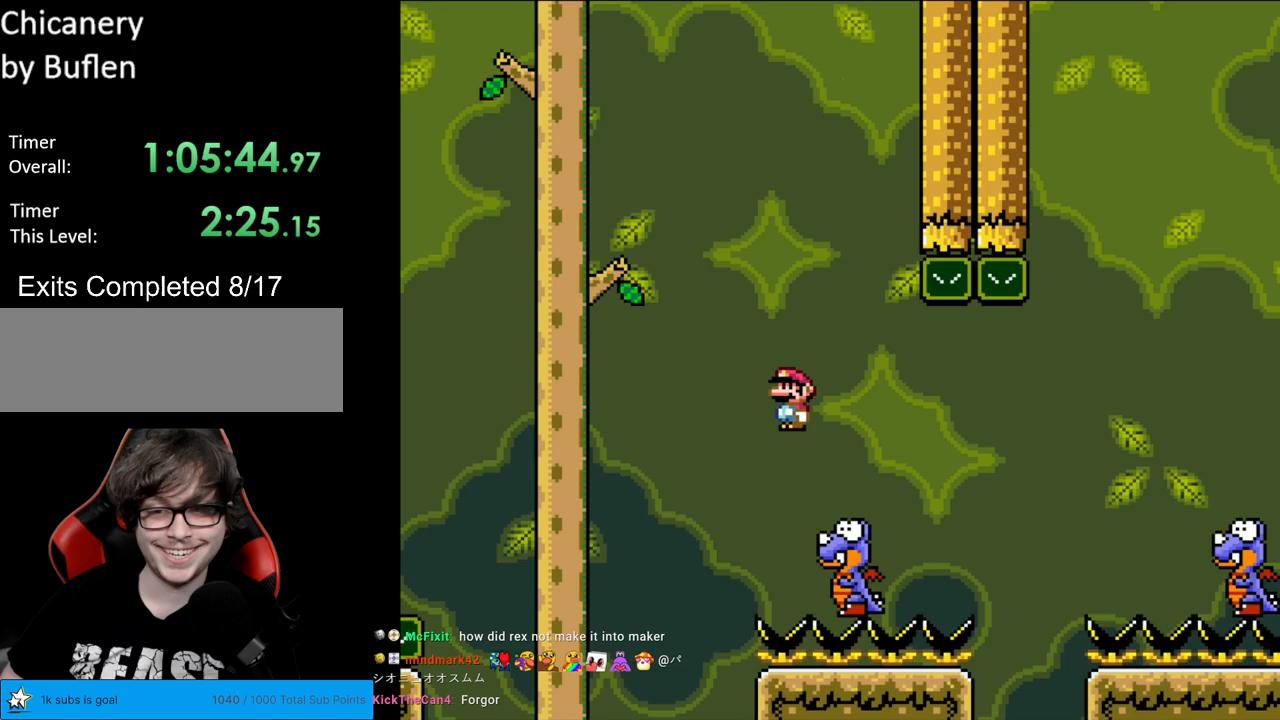
{"buttons": ["A", "X", "DPAD_RIGHT"], "events": [[217, "A", "up"], [433, "A", "down"]]}
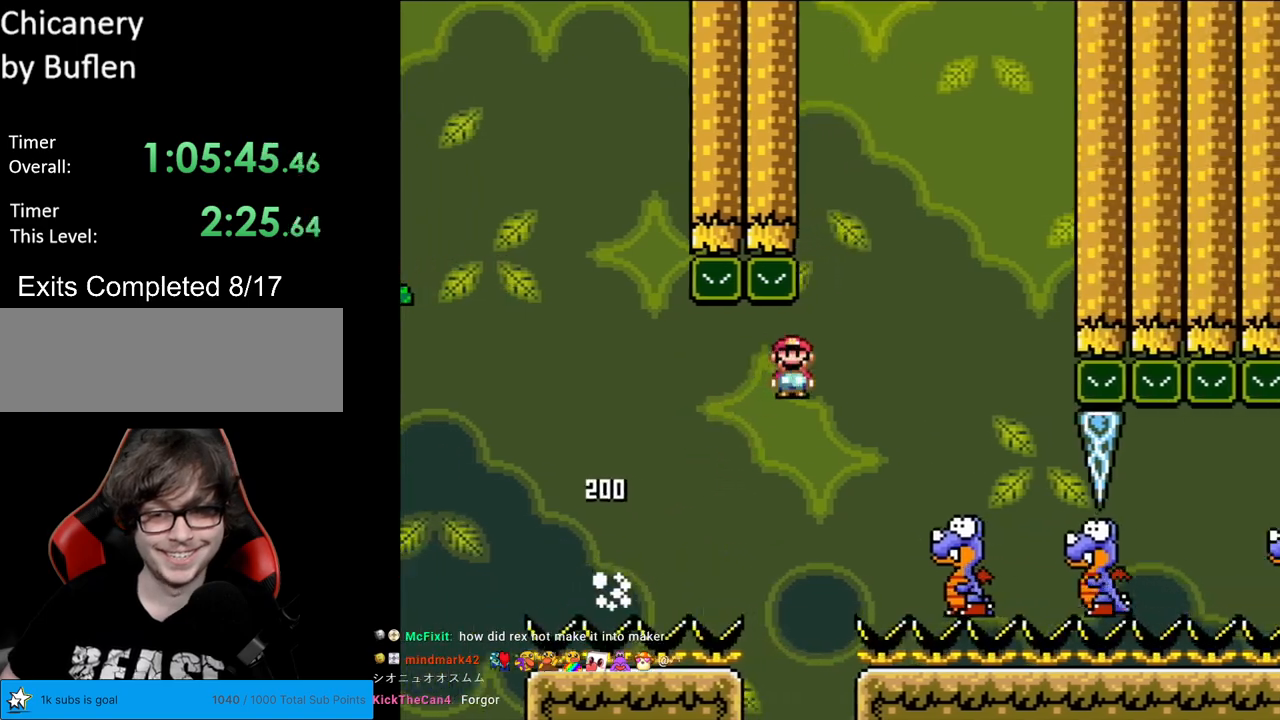
{"buttons": ["A", "X", "DPAD_LEFT"], "events": [[483, "DPAD_RIGHT", "up"], [483, "DPAD_UP", "down"], [500, "DPAD_LEFT", "down"], [500, "DPAD_UP", "up"]]}
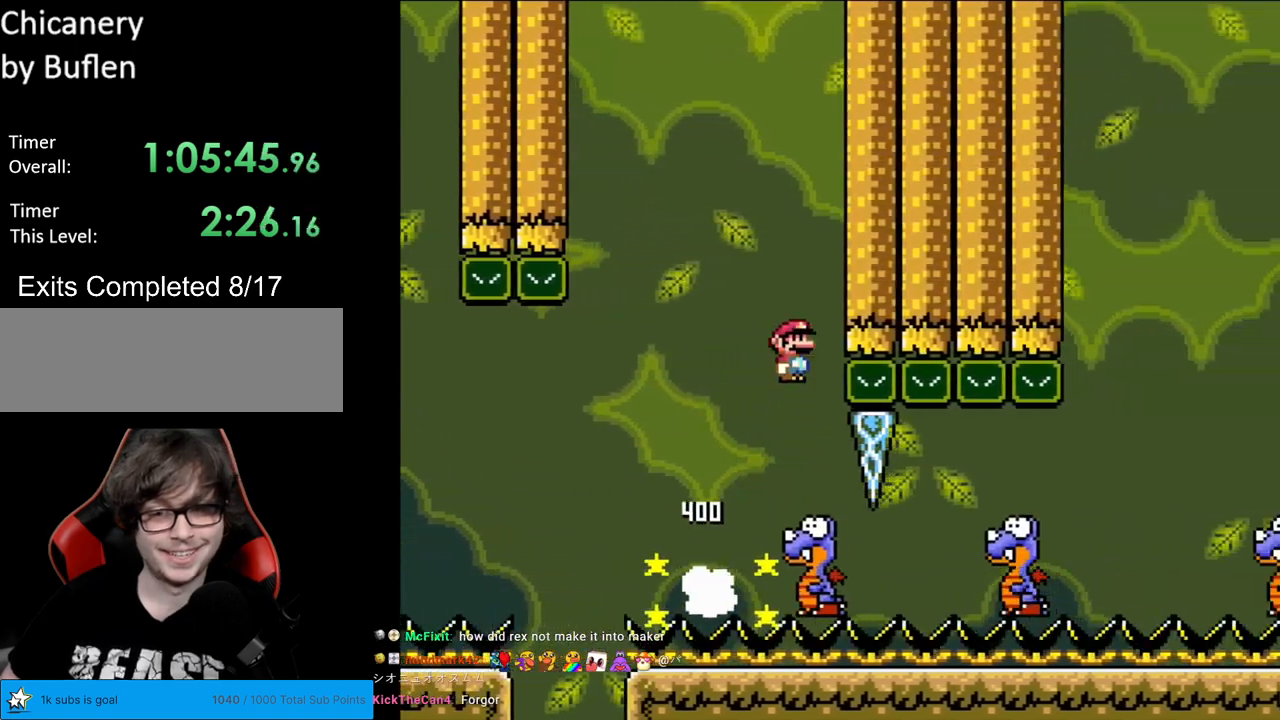
{"buttons": ["A", "X", "DPAD_RIGHT"], "events": [[417, "DPAD_LEFT", "up"], [467, "DPAD_RIGHT", "down"]]}
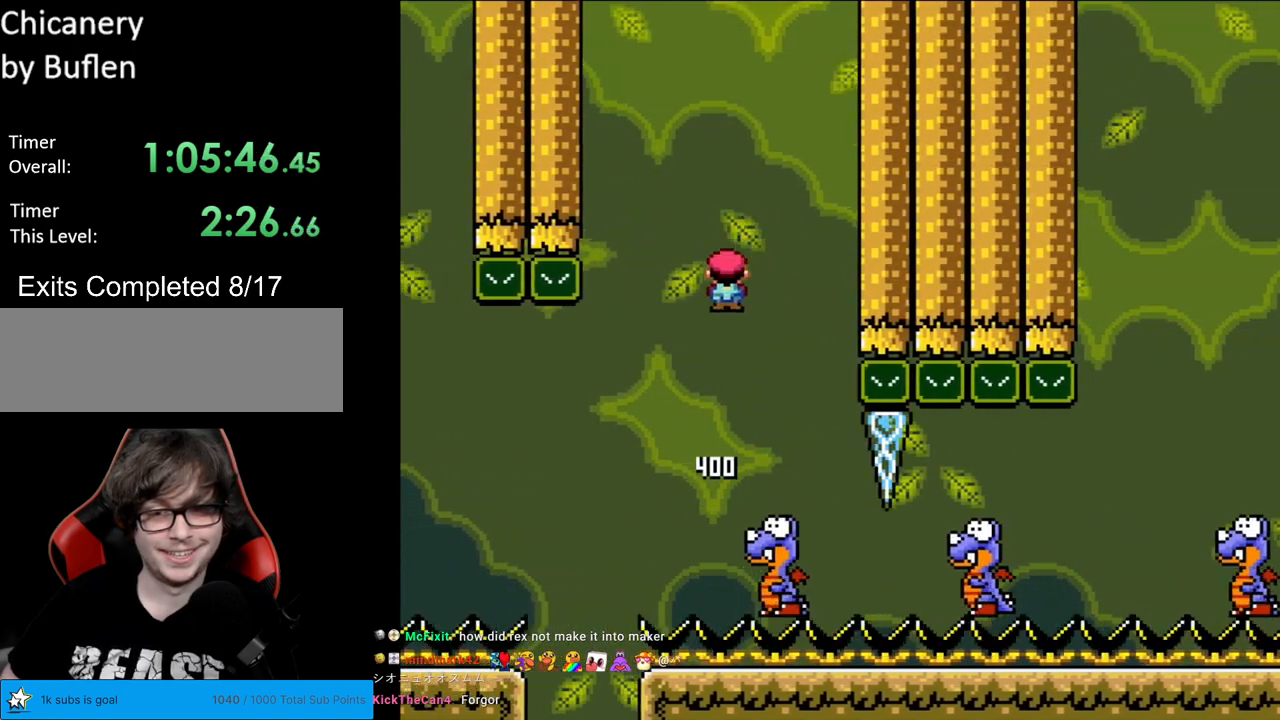
{"buttons": ["X", "DPAD_RIGHT"], "events": [[183, "DPAD_RIGHT", "up"], [217, "DPAD_LEFT", "down"], [417, "DPAD_LEFT", "up"], [467, "A", "up"], [483, "DPAD_RIGHT", "down"]]}
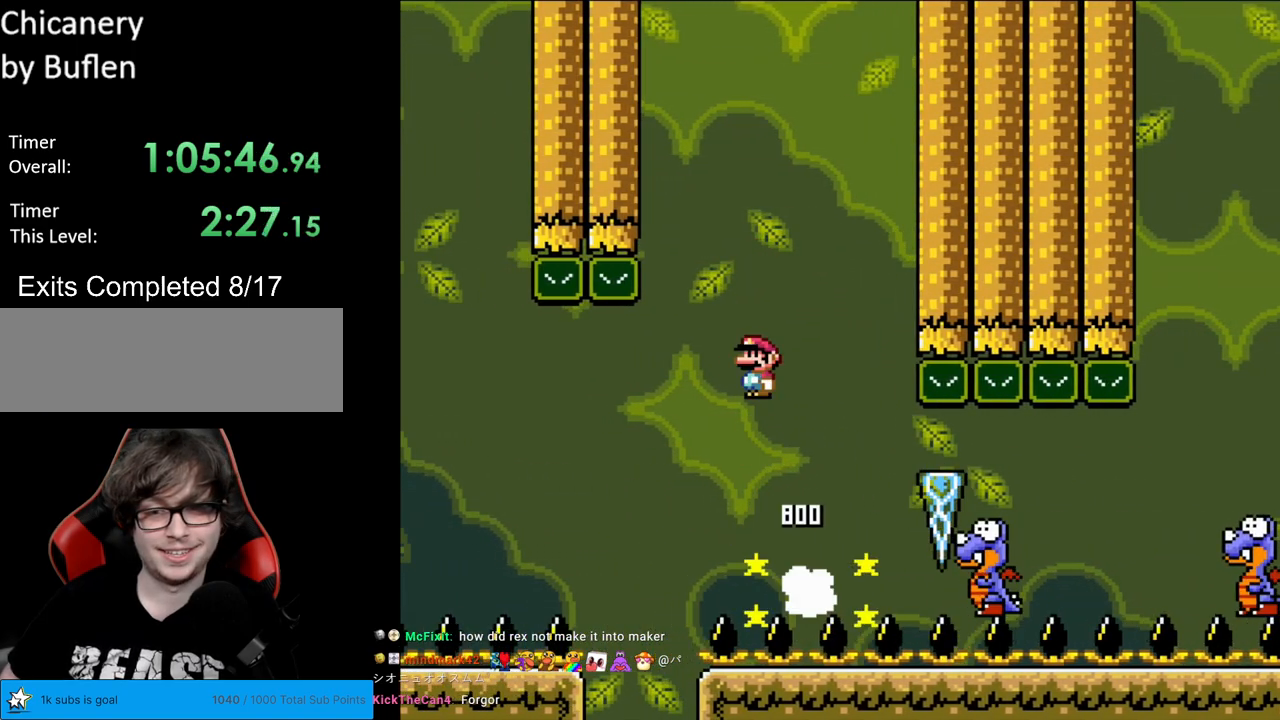
{"buttons": ["X", "DPAD_RIGHT"], "events": [[133, "A", "down"], [233, "A", "up"]]}
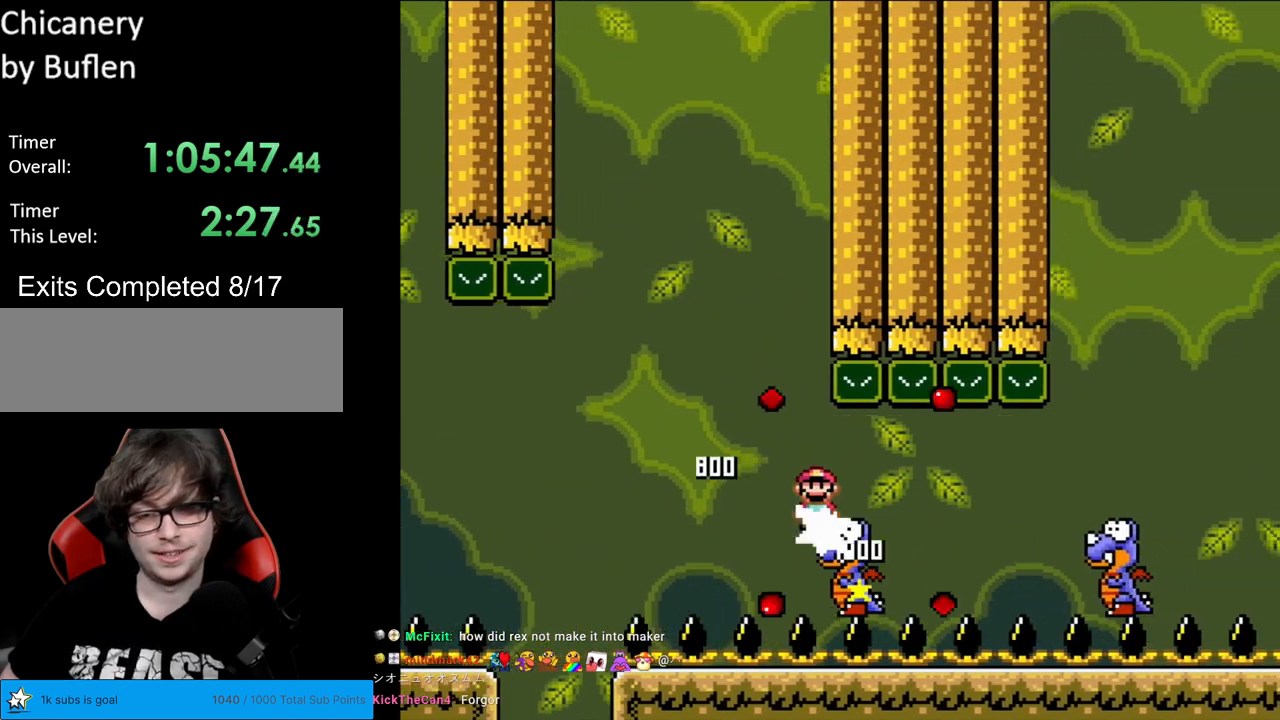
{"buttons": ["A", "X", "DPAD_RIGHT"], "events": [[100, "A", "down"]]}
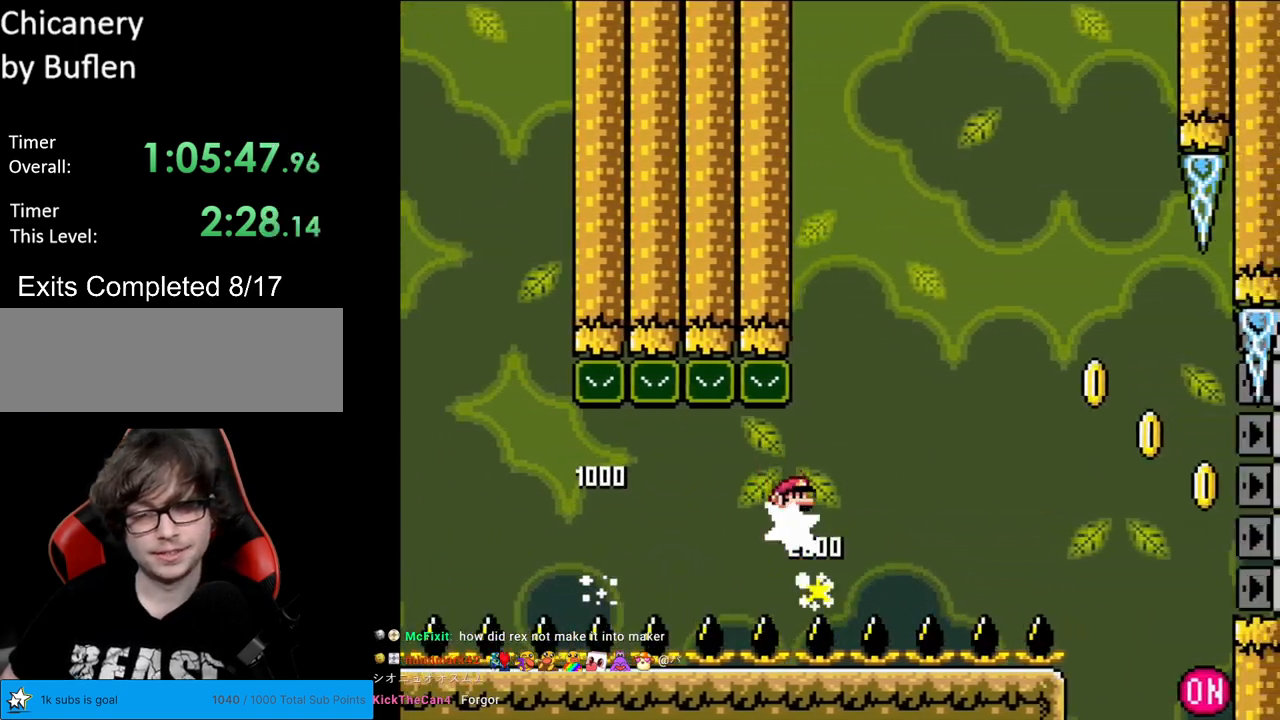
{"buttons": ["A", "X", "DPAD_RIGHT"], "events": []}
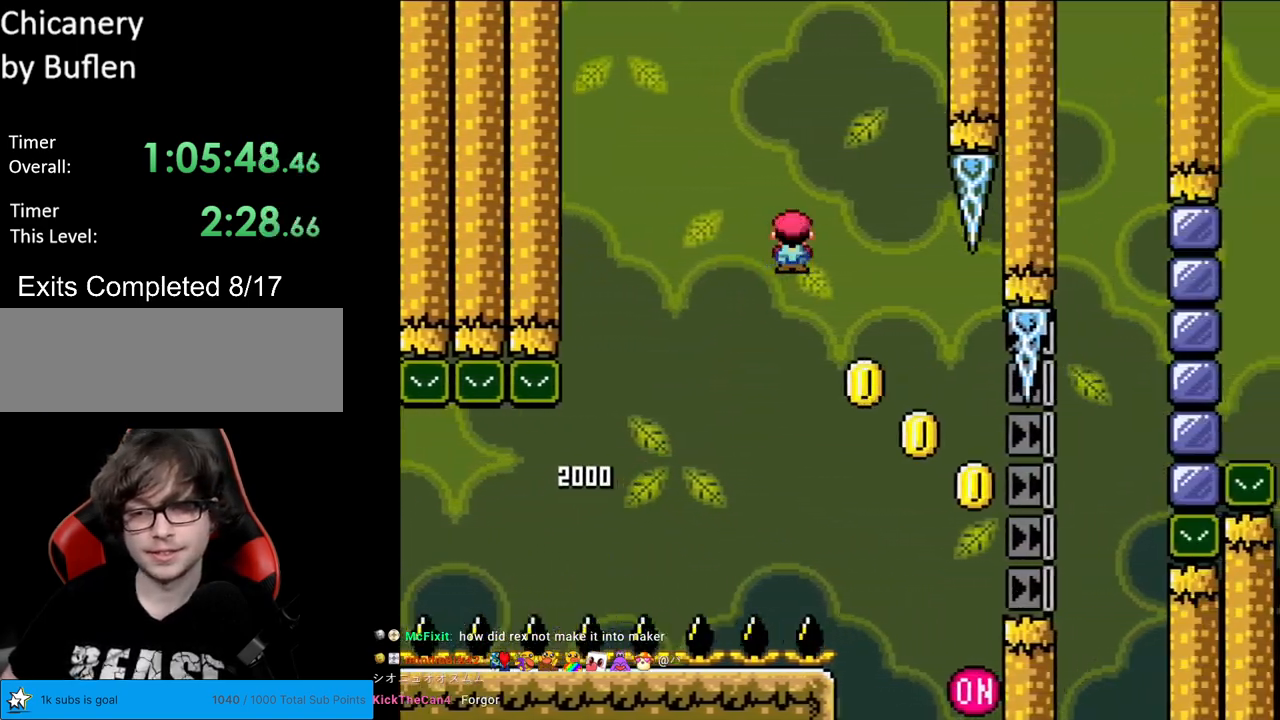
{"buttons": ["Y", "DPAD_LEFT"], "events": [[100, "A", "up"], [300, "X", "up"], [433, "Y", "down"], [483, "DPAD_RIGHT", "up"], [483, "DPAD_UP", "down"], [500, "DPAD_LEFT", "down"], [500, "DPAD_UP", "up"]]}
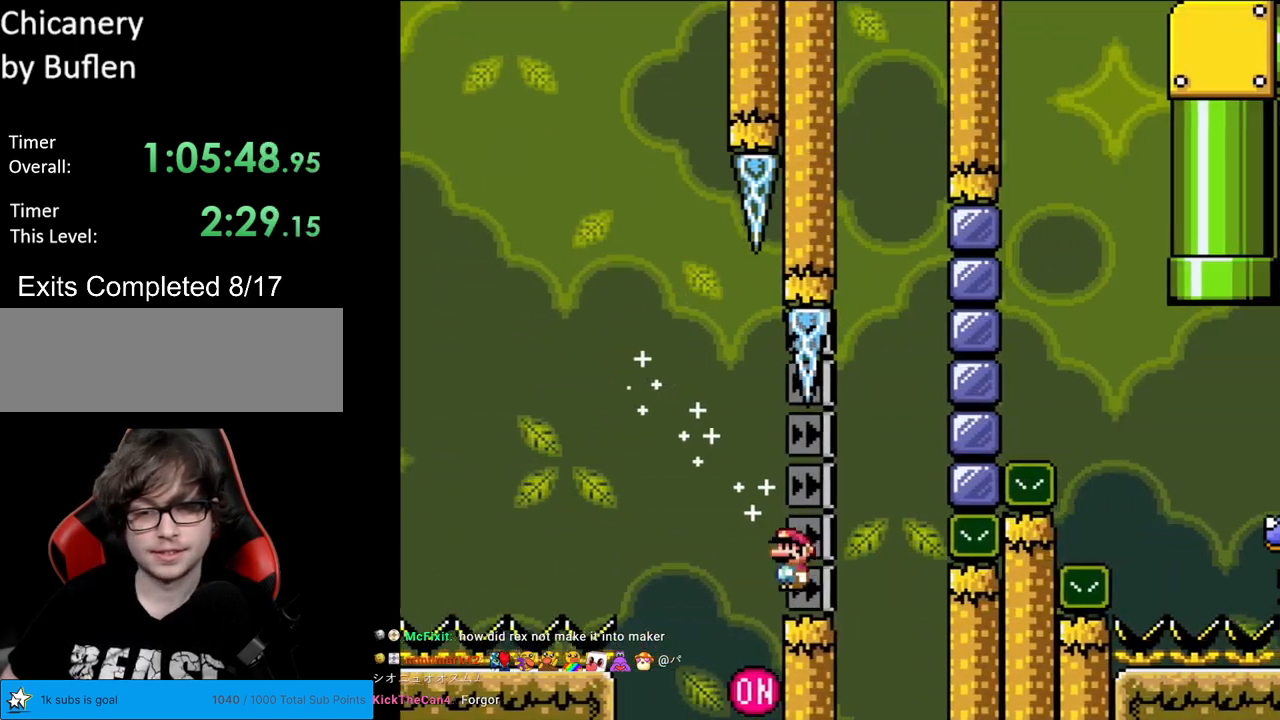
{"buttons": ["Y", "DPAD_LEFT"], "events": [[150, "DPAD_LEFT", "up"], [400, "DPAD_LEFT", "down"]]}